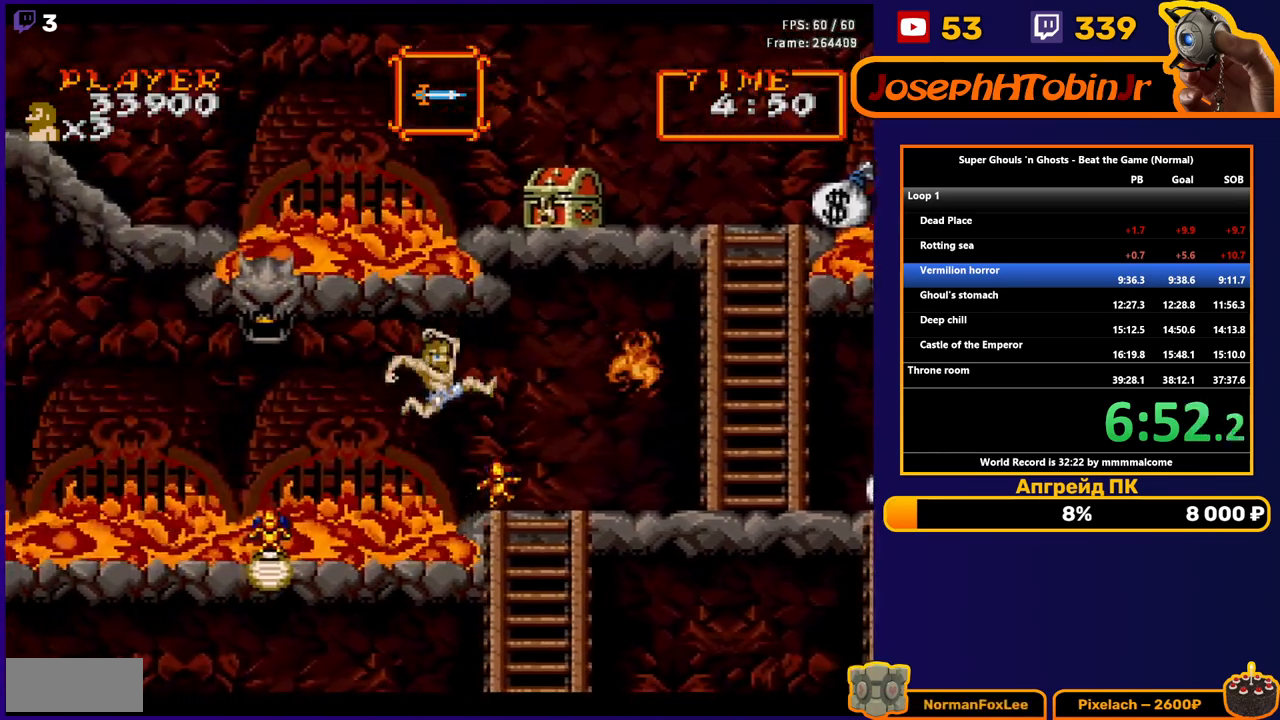
Gameplay with a controller (Nintendo layout); each line is a JSON object with the inputs held at the frame after it. "events" lists button and stick changes between this image and that frame as [ms after this image, input, new state], when the widget could be followed in between. Not read: L3 R3.
{"buttons": ["DPAD_RIGHT"], "events": [[17, "DPAD_LEFT", "down"], [367, "A", "down"], [433, "A", "up"], [450, "DPAD_LEFT", "up"], [483, "DPAD_RIGHT", "down"]]}
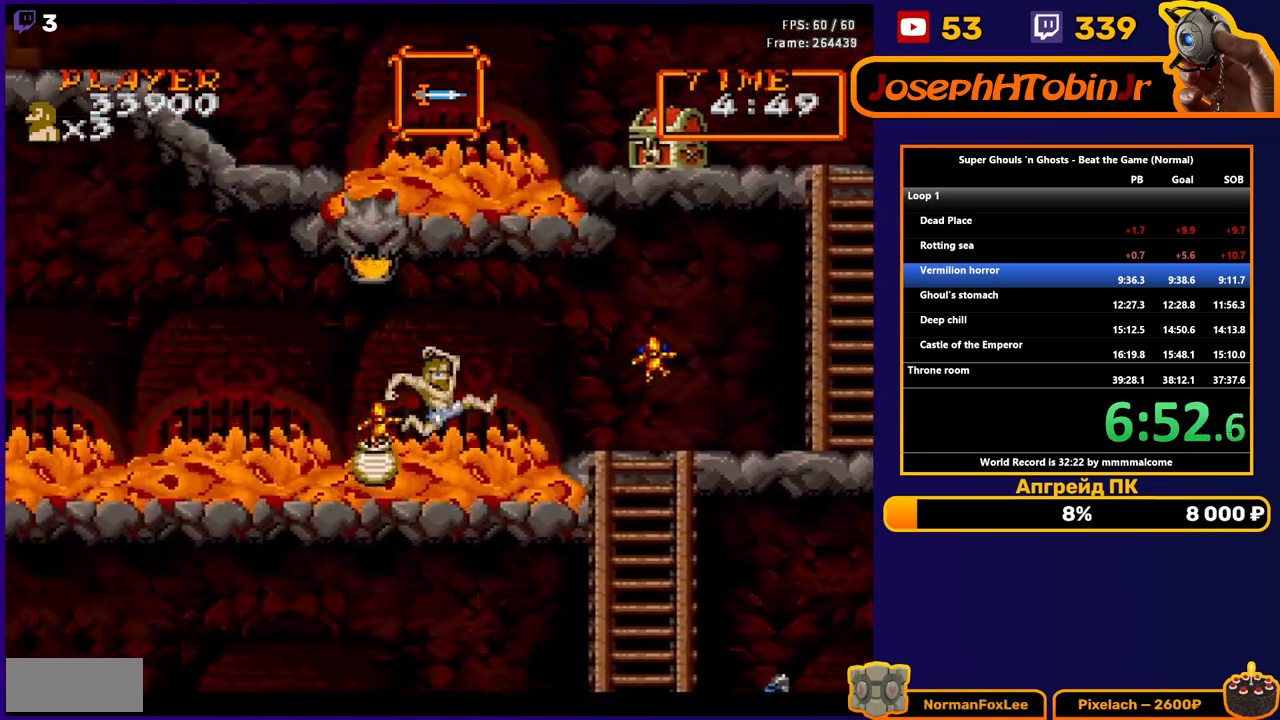
{"buttons": ["DPAD_LEFT"], "events": [[67, "B", "down"], [100, "DPAD_RIGHT", "up"], [150, "B", "up"], [267, "B", "down"], [350, "DPAD_LEFT", "down"], [367, "B", "up"]]}
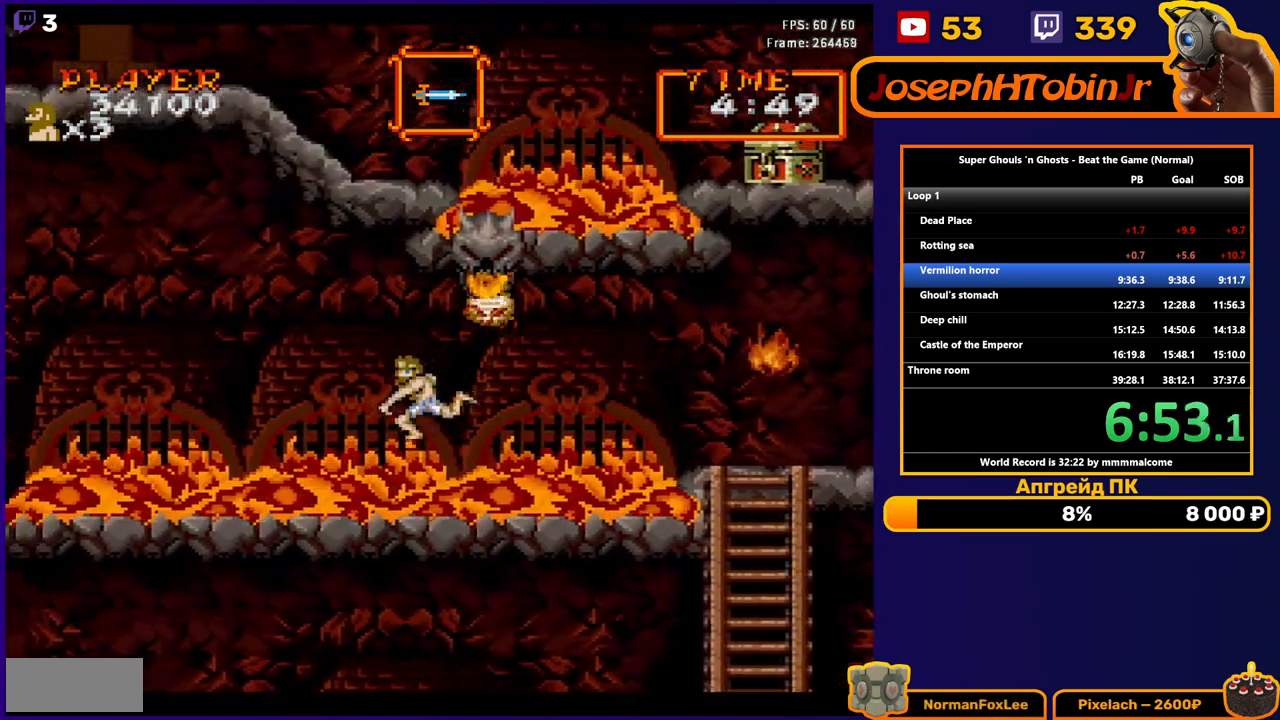
{"buttons": ["DPAD_LEFT"], "events": [[300, "A", "down"], [367, "A", "up"]]}
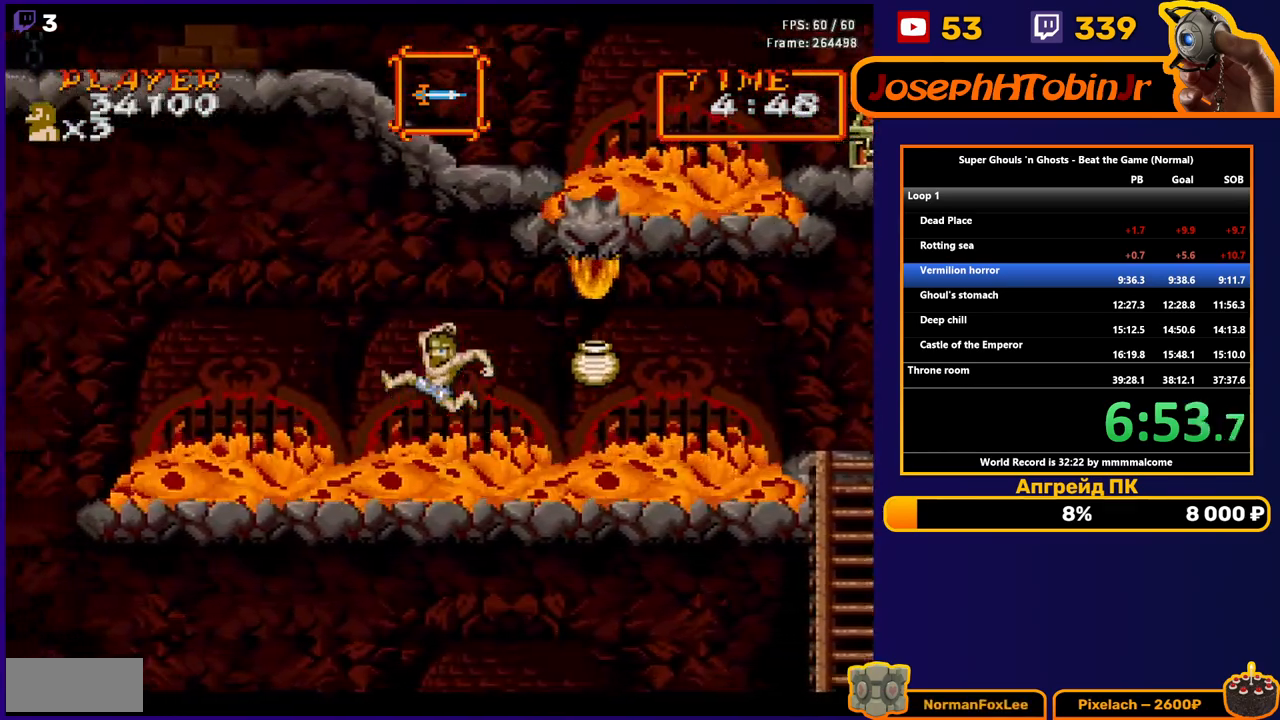
{"buttons": ["DPAD_LEFT"], "events": []}
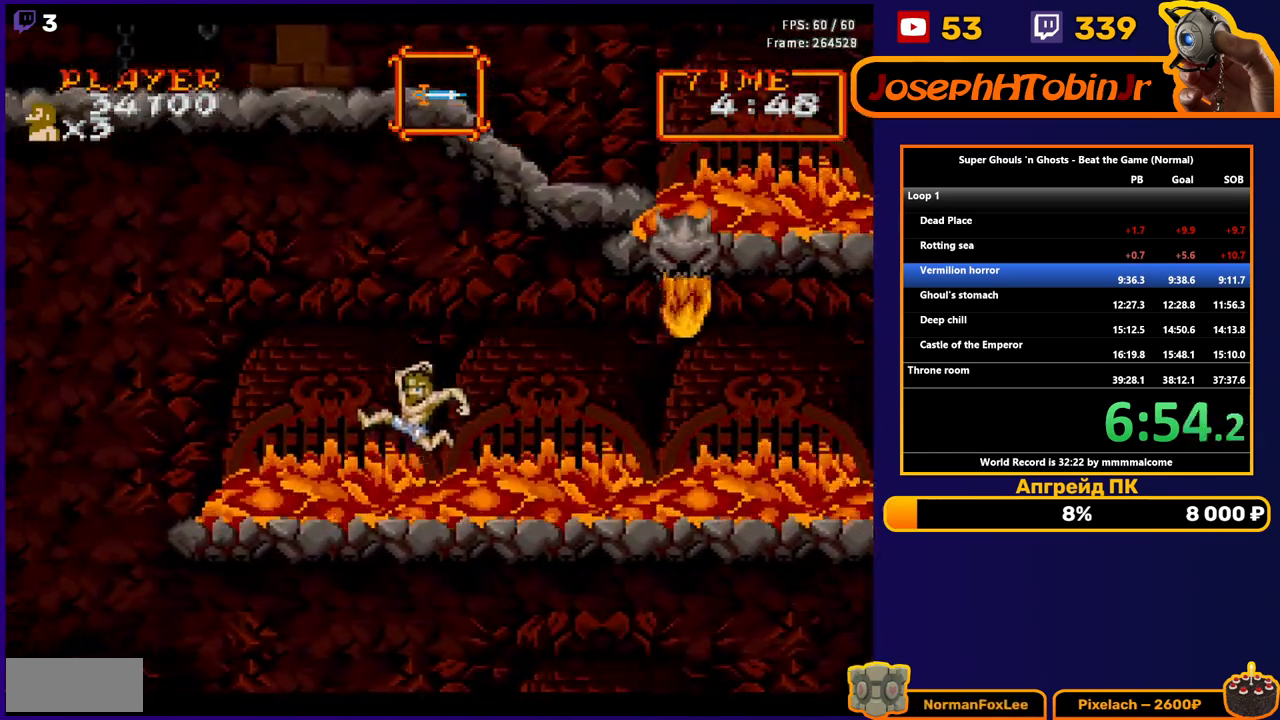
{"buttons": ["DPAD_LEFT"], "events": [[183, "A", "down"], [283, "A", "up"]]}
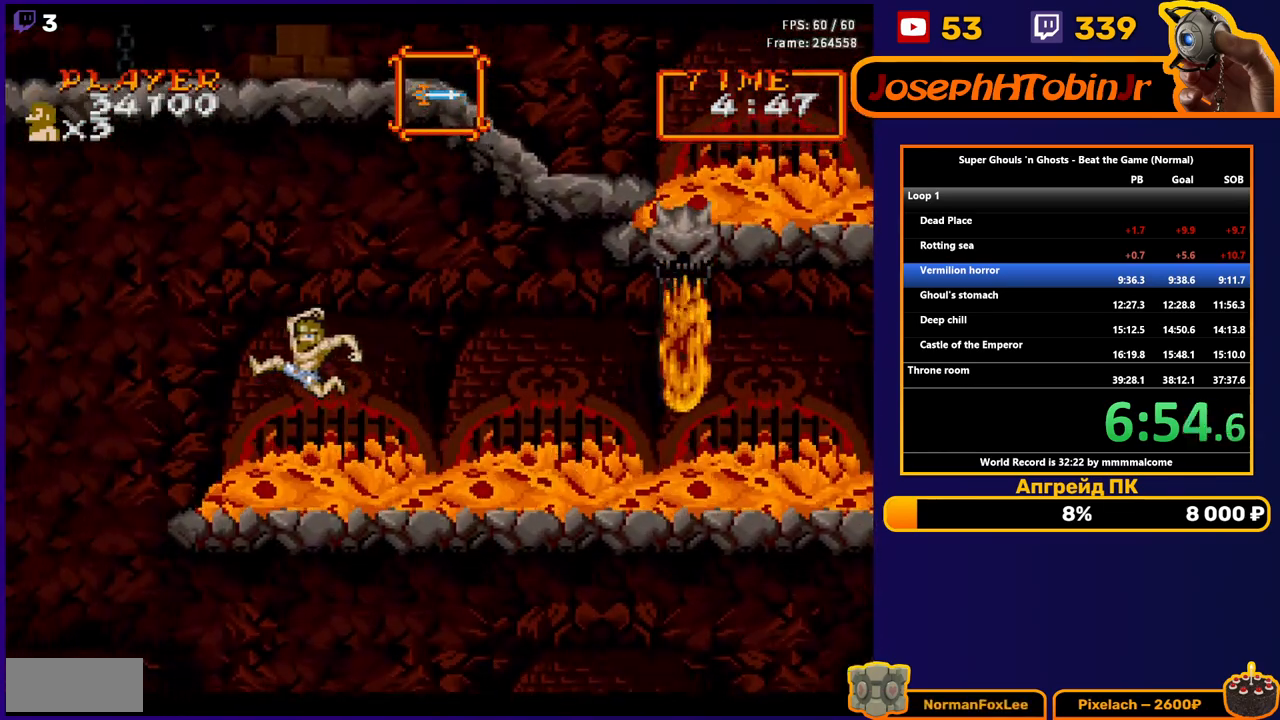
{"buttons": ["DPAD_LEFT"], "events": []}
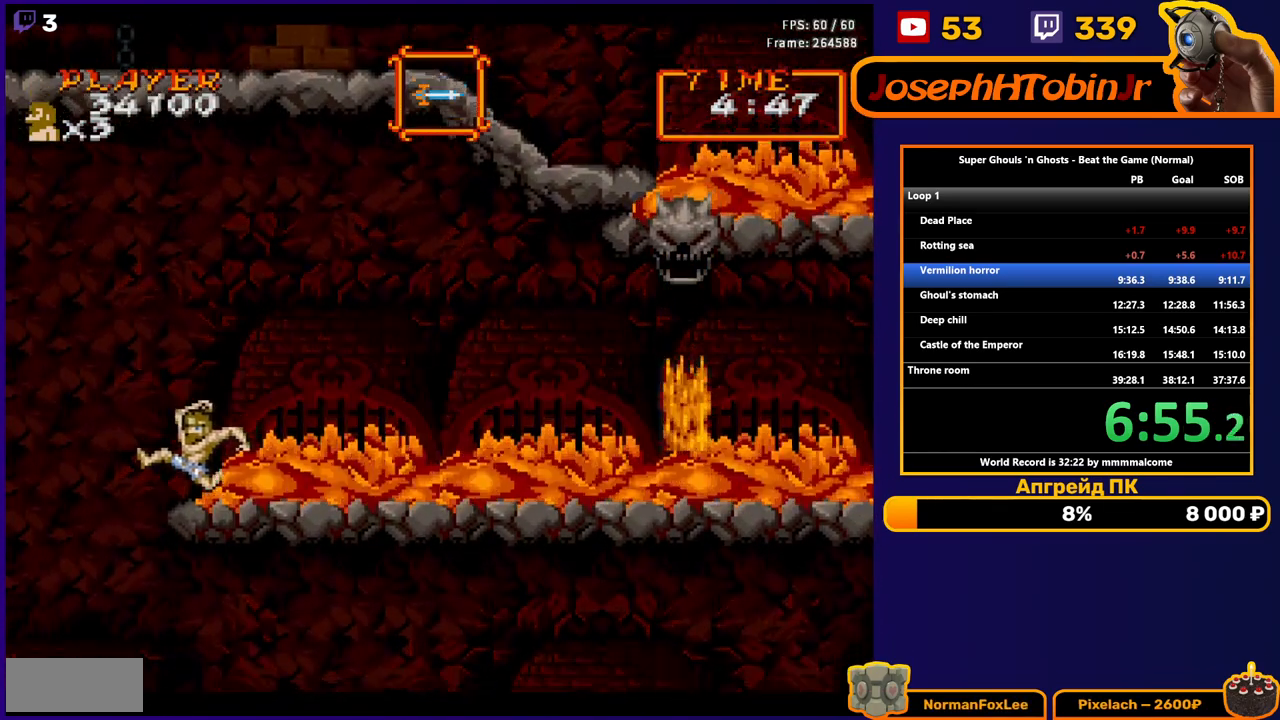
{"buttons": [], "events": [[417, "DPAD_LEFT", "up"]]}
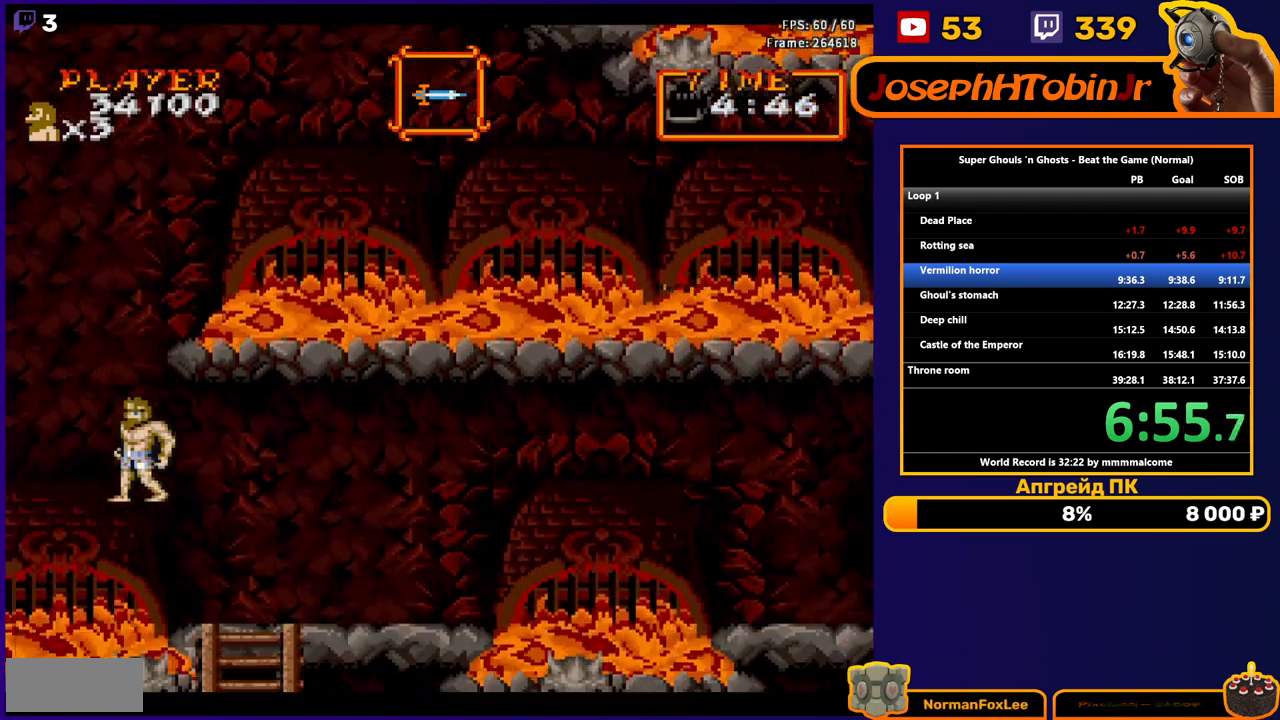
{"buttons": ["DPAD_LEFT"], "events": [[67, "DPAD_RIGHT", "down"], [233, "A", "down"], [317, "A", "up"], [433, "DPAD_RIGHT", "up"], [500, "DPAD_LEFT", "down"]]}
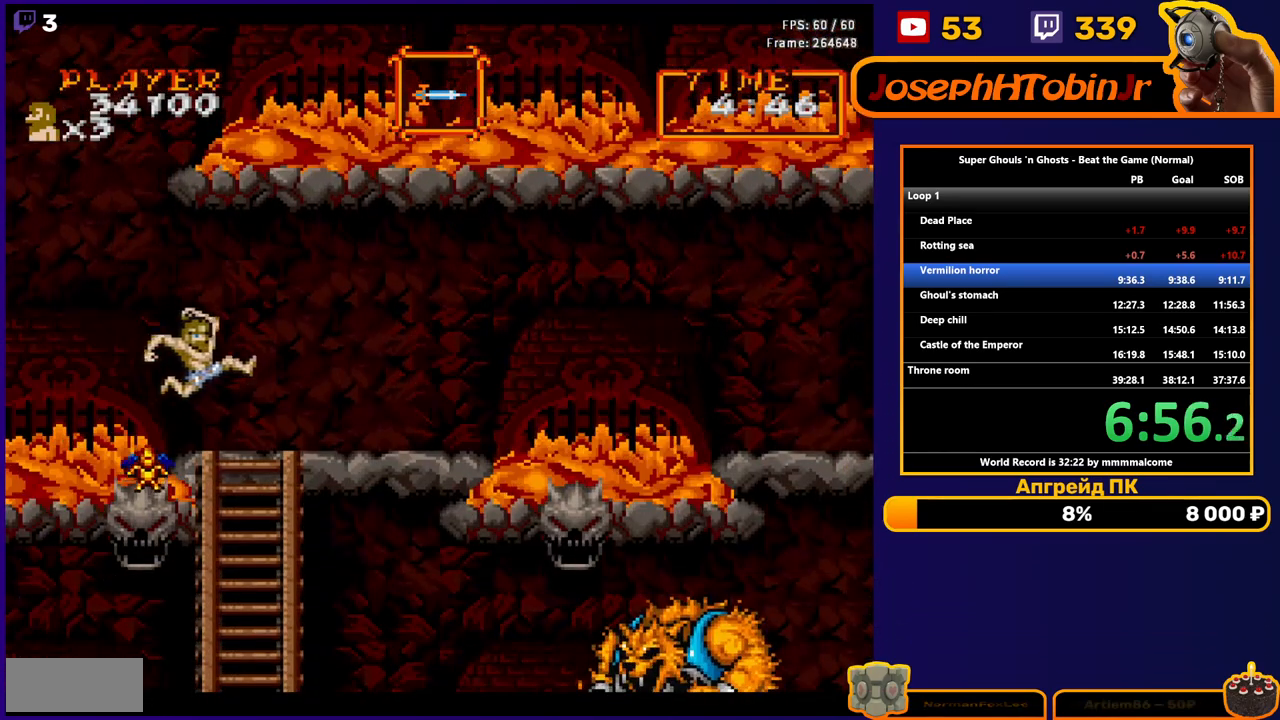
{"buttons": ["DPAD_LEFT"], "events": []}
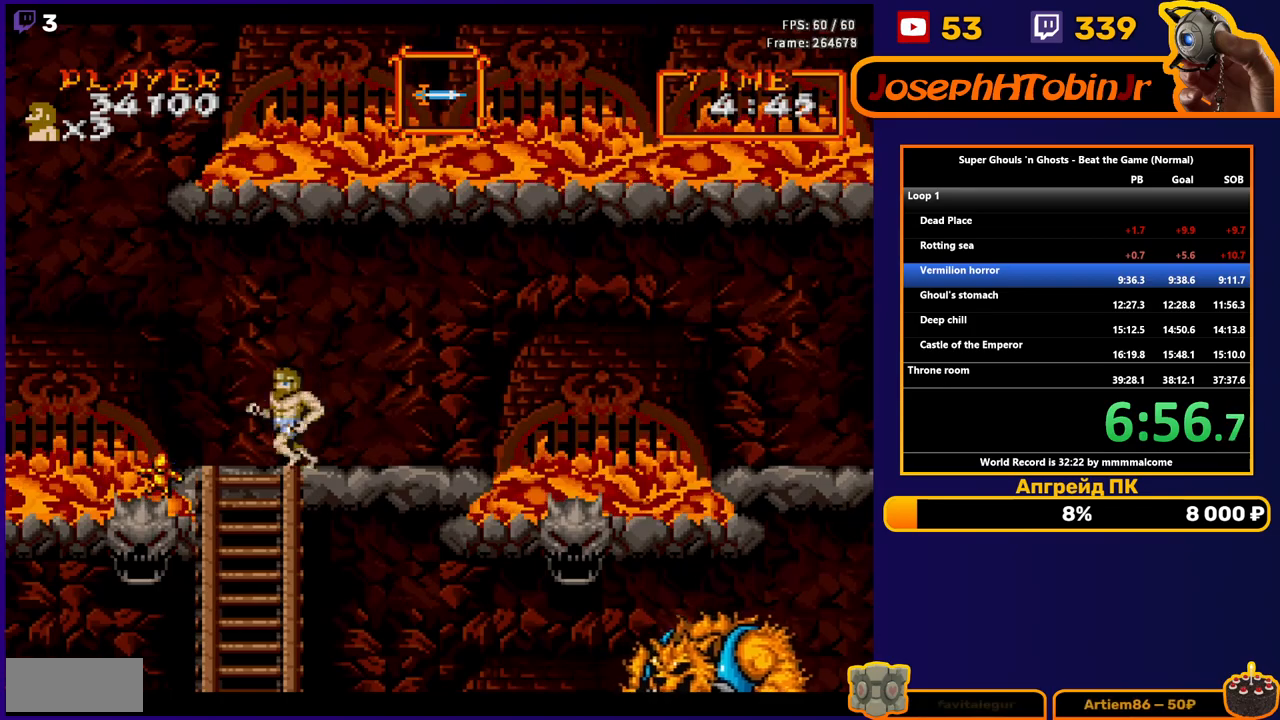
{"buttons": ["DPAD_DOWN"], "events": [[200, "DPAD_DOWN", "down"], [200, "DPAD_LEFT", "up"]]}
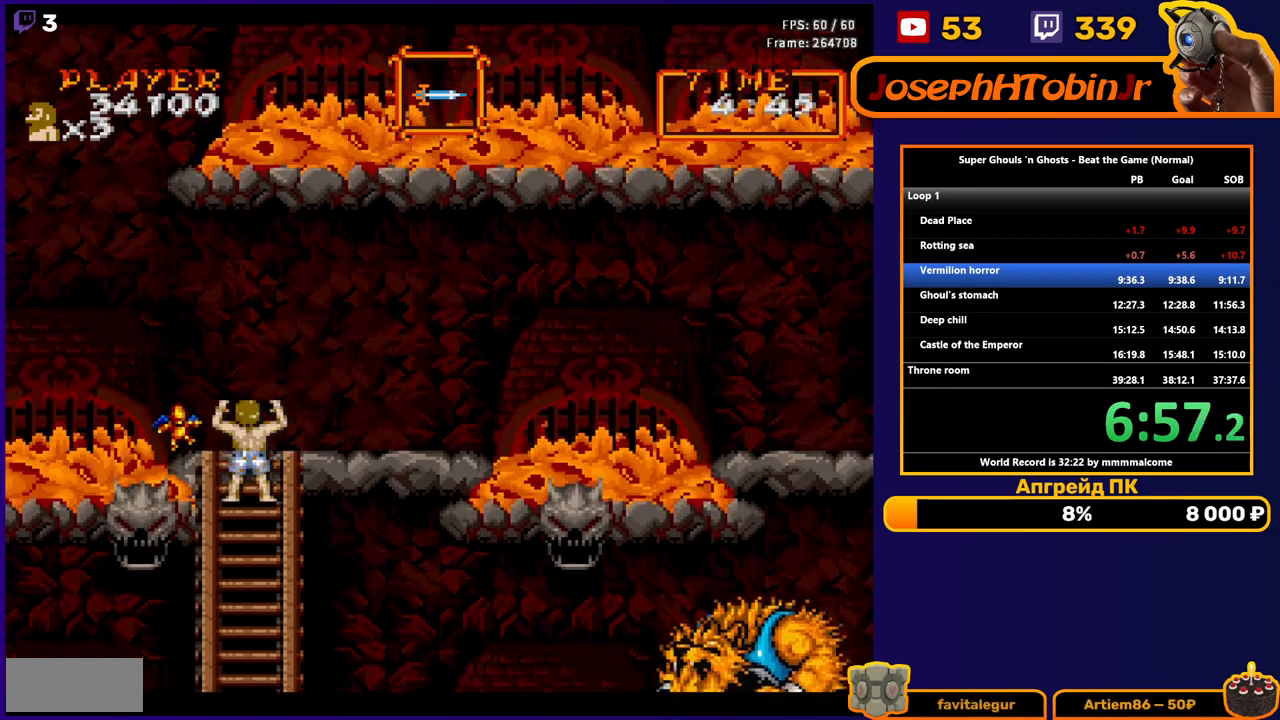
{"buttons": ["DPAD_DOWN"], "events": []}
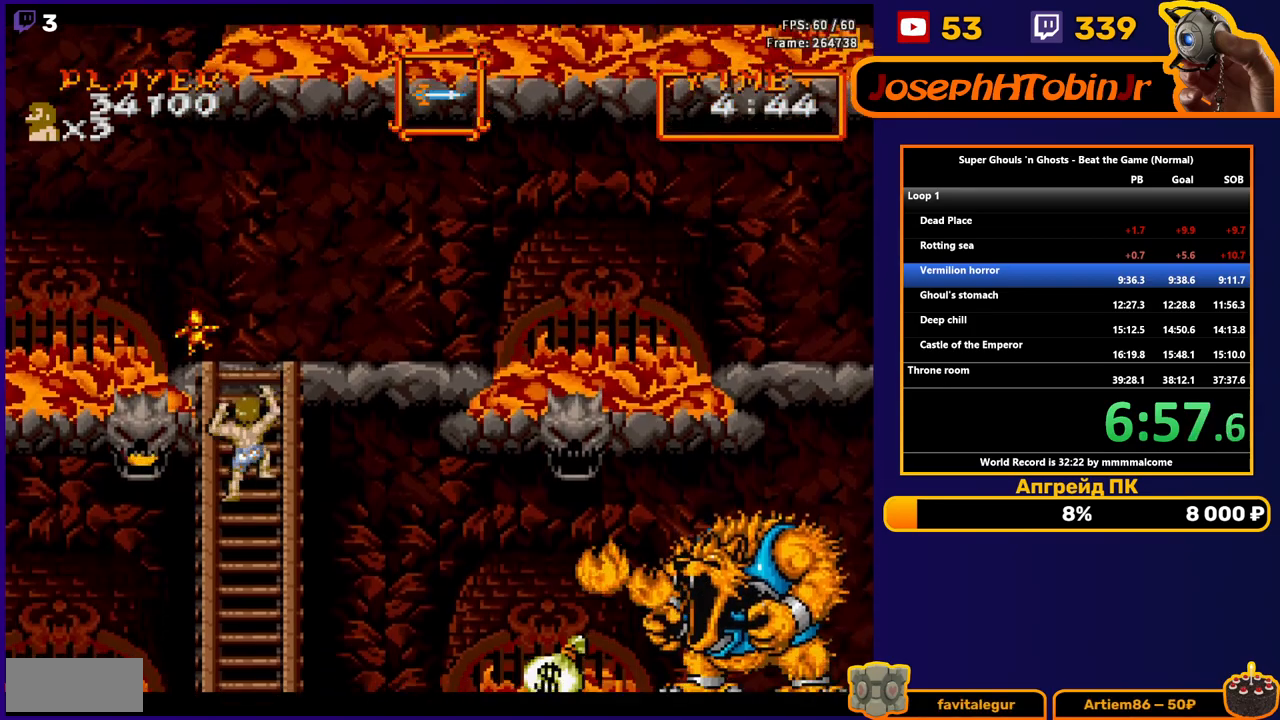
{"buttons": ["DPAD_DOWN"], "events": []}
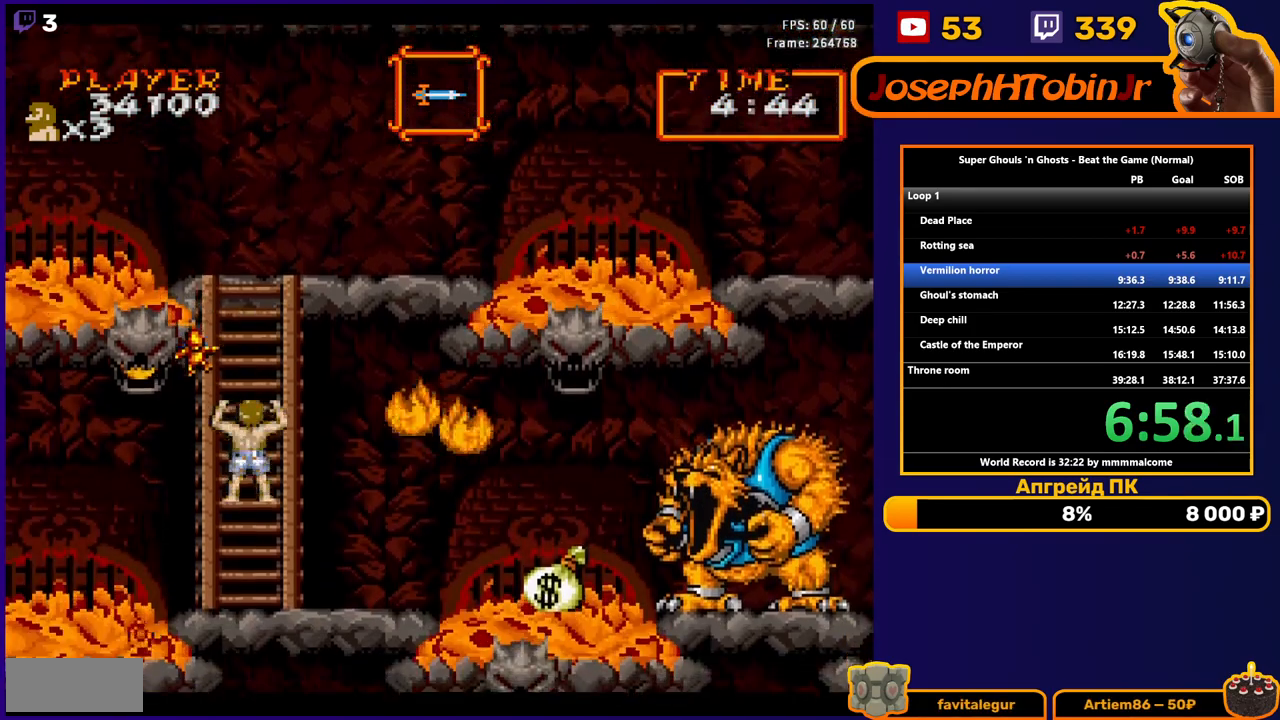
{"buttons": ["DPAD_DOWN"], "events": []}
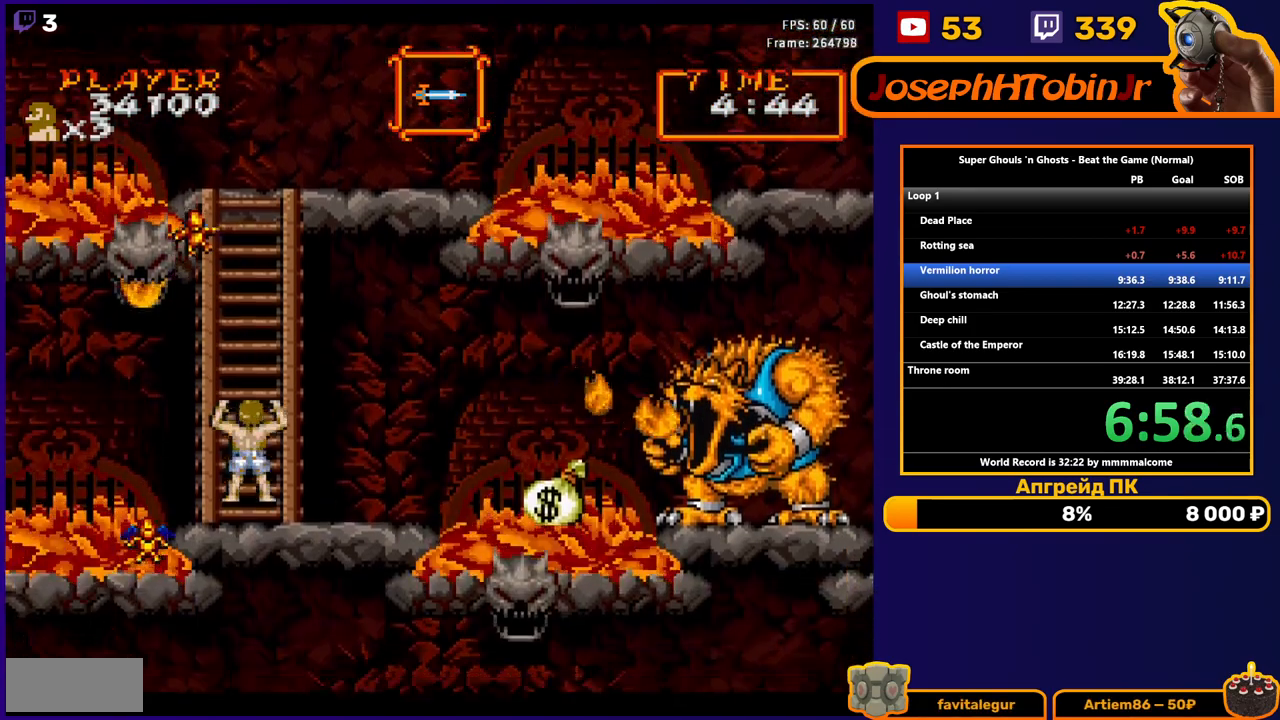
{"buttons": [], "events": [[167, "DPAD_DOWN", "up"], [167, "DPAD_RIGHT", "down"], [217, "A", "down"], [300, "A", "up"], [500, "DPAD_RIGHT", "up"]]}
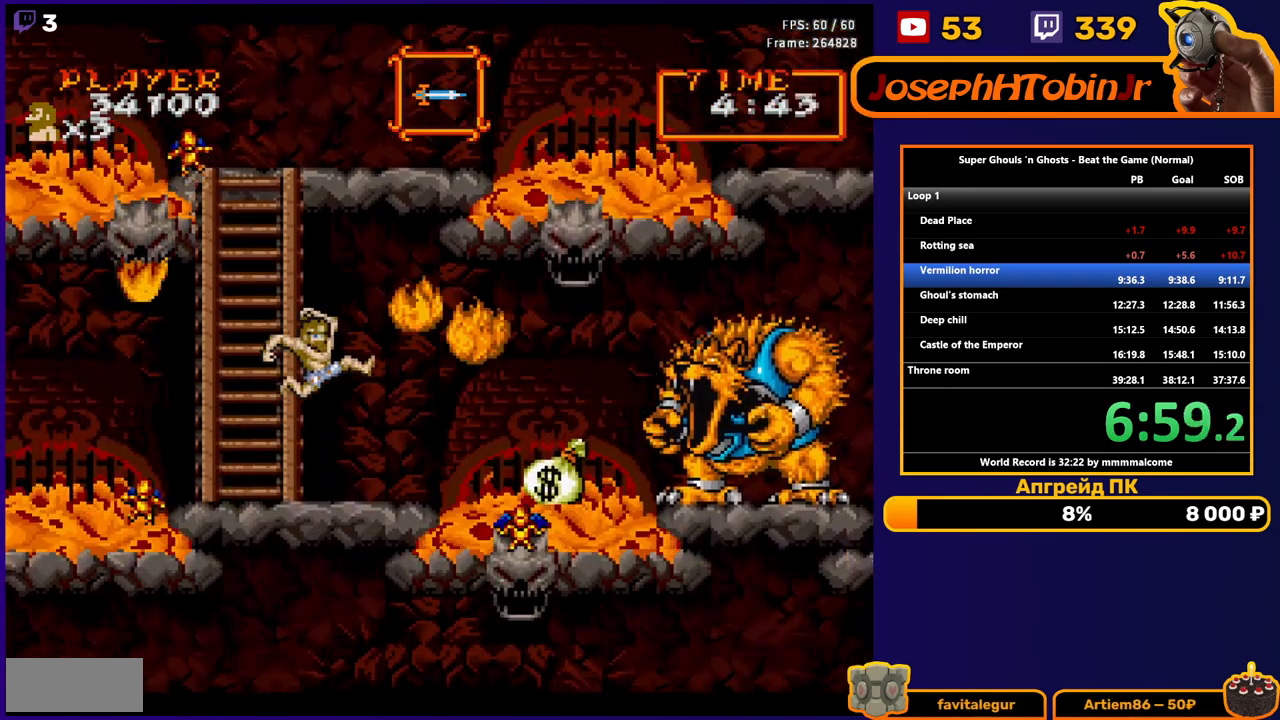
{"buttons": ["DPAD_RIGHT"], "events": [[117, "DPAD_RIGHT", "down"]]}
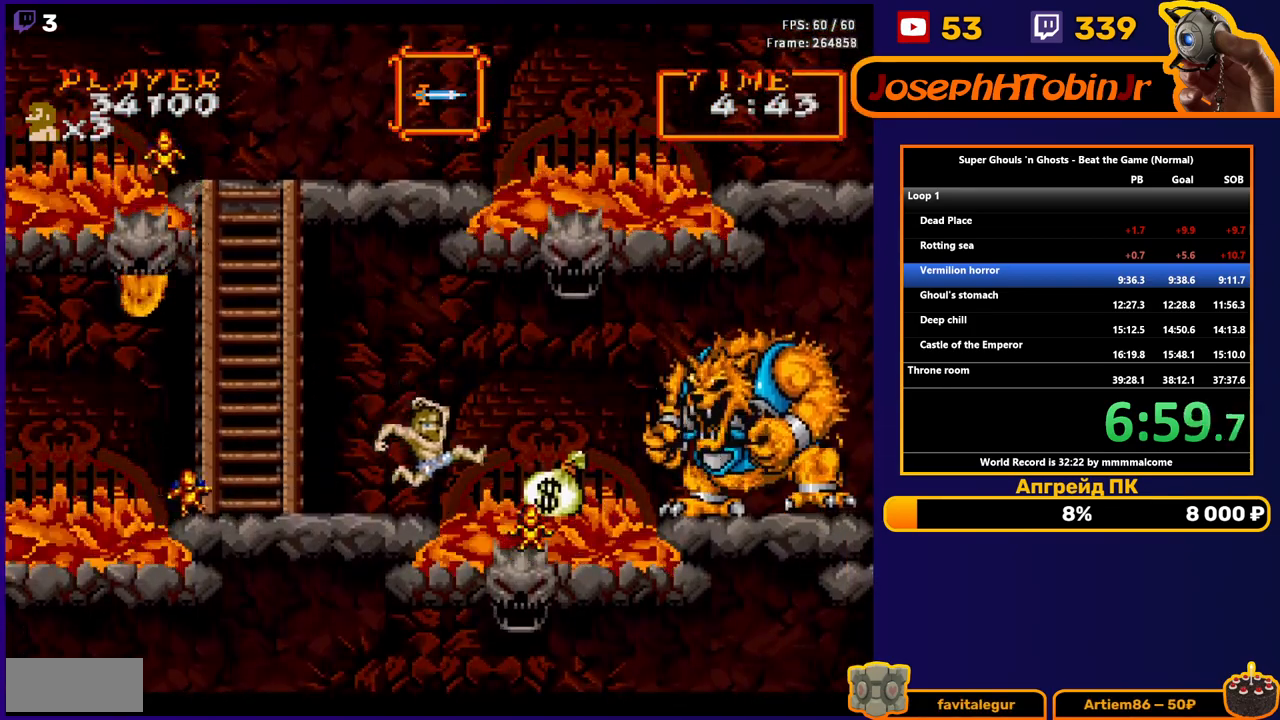
{"buttons": ["B"], "events": [[100, "A", "down"], [183, "A", "up"], [233, "DPAD_RIGHT", "up"], [267, "DPAD_LEFT", "down"], [367, "B", "down"], [400, "DPAD_LEFT", "up"], [417, "B", "up"], [500, "B", "down"]]}
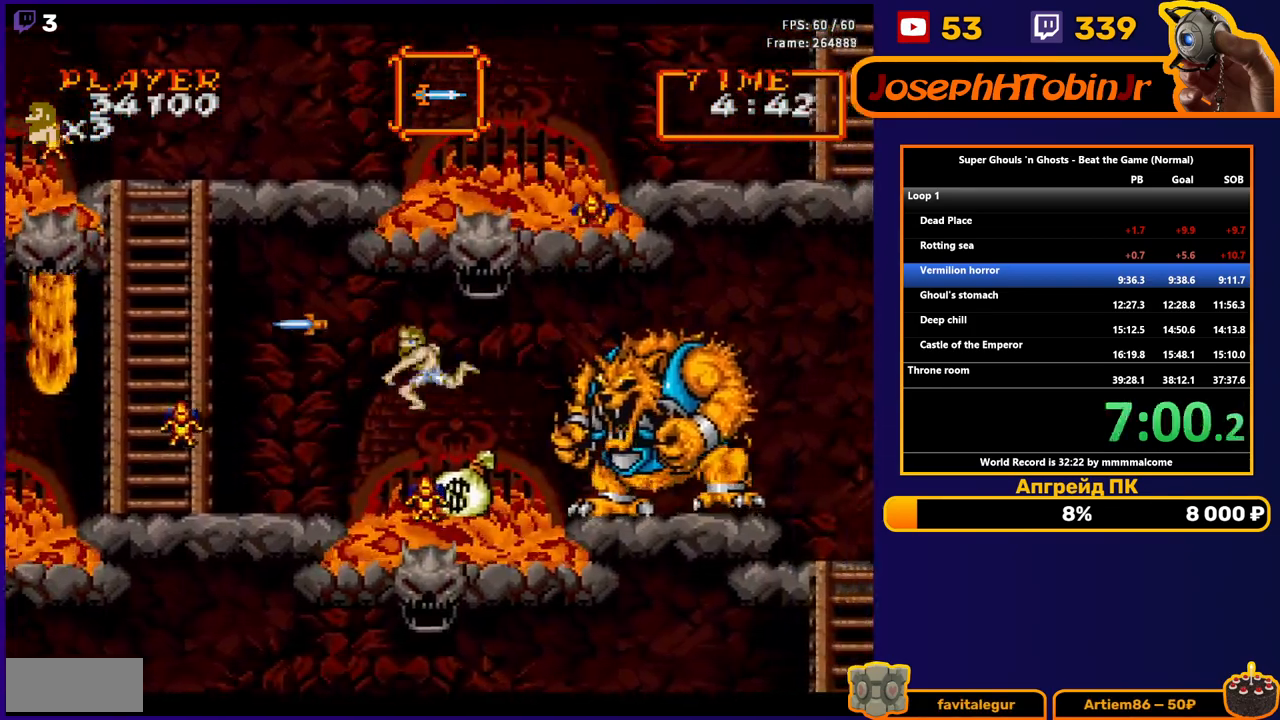
{"buttons": ["DPAD_RIGHT"], "events": [[83, "DPAD_RIGHT", "down"], [100, "B", "up"]]}
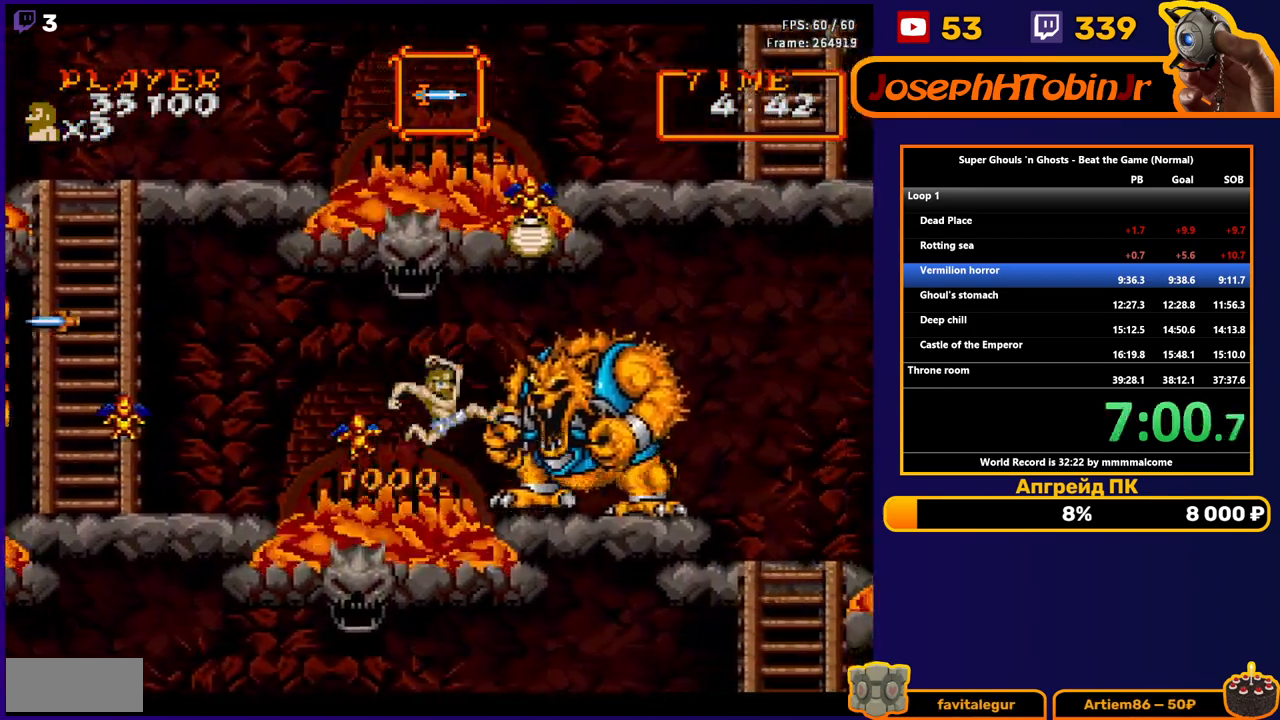
{"buttons": ["DPAD_RIGHT"], "events": [[317, "A", "down"], [417, "A", "up"]]}
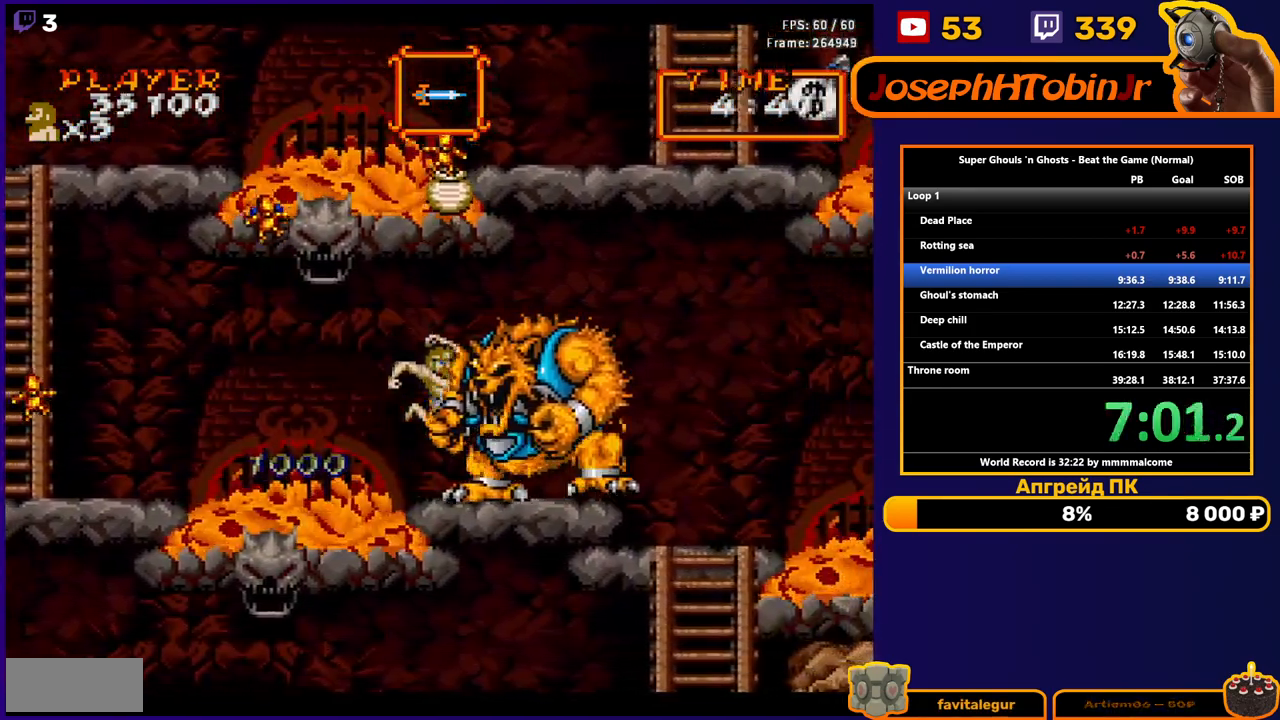
{"buttons": ["DPAD_RIGHT"], "events": []}
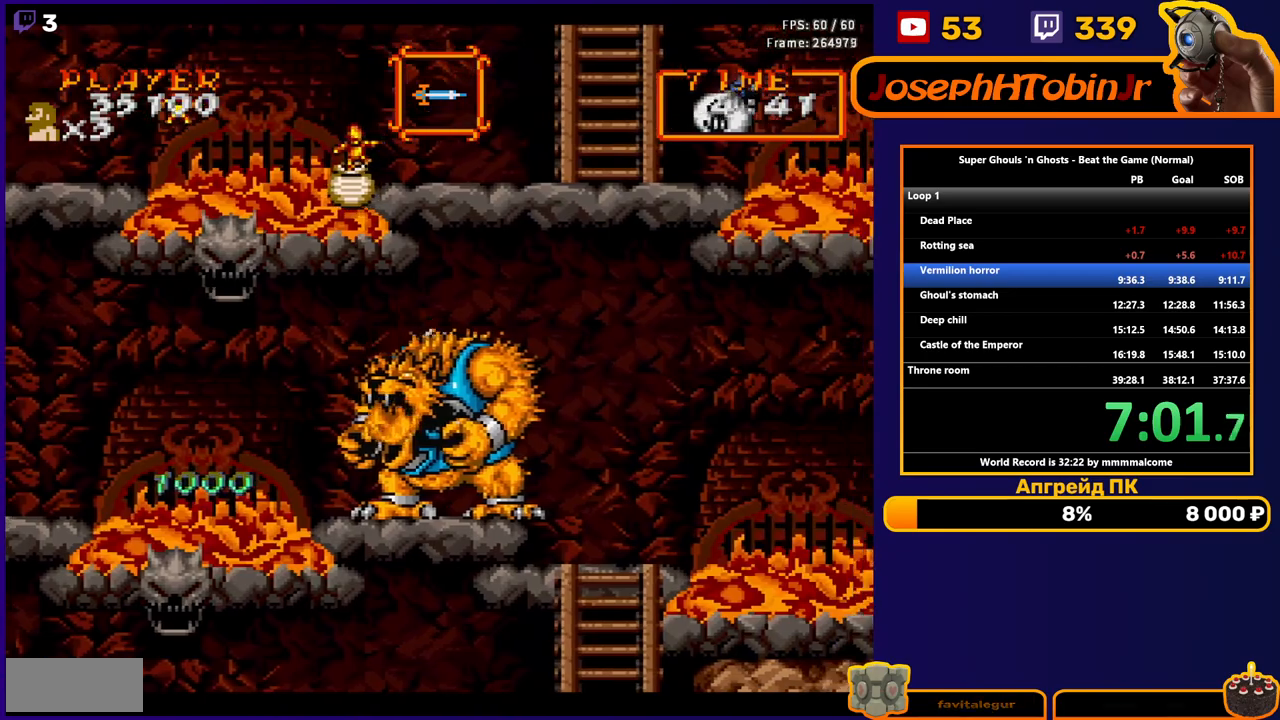
{"buttons": ["DPAD_RIGHT"], "events": []}
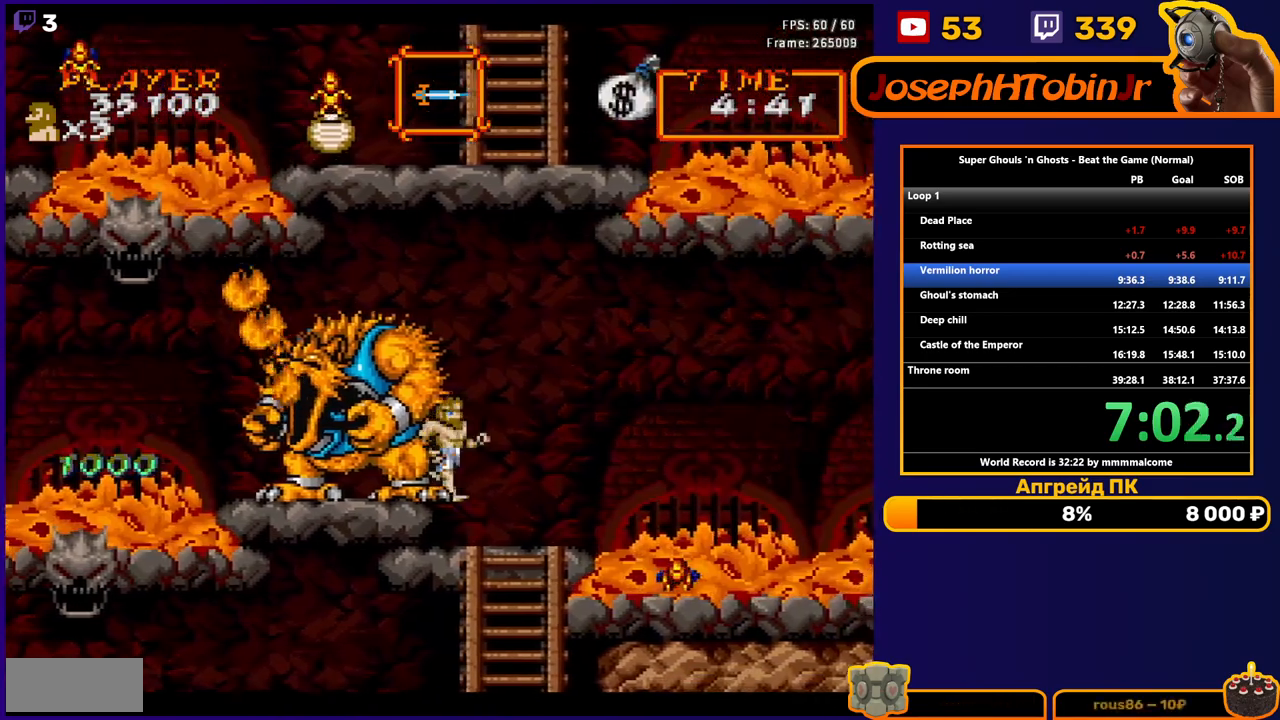
{"buttons": ["DPAD_DOWN"], "events": [[333, "DPAD_DOWN", "down"], [333, "DPAD_RIGHT", "up"]]}
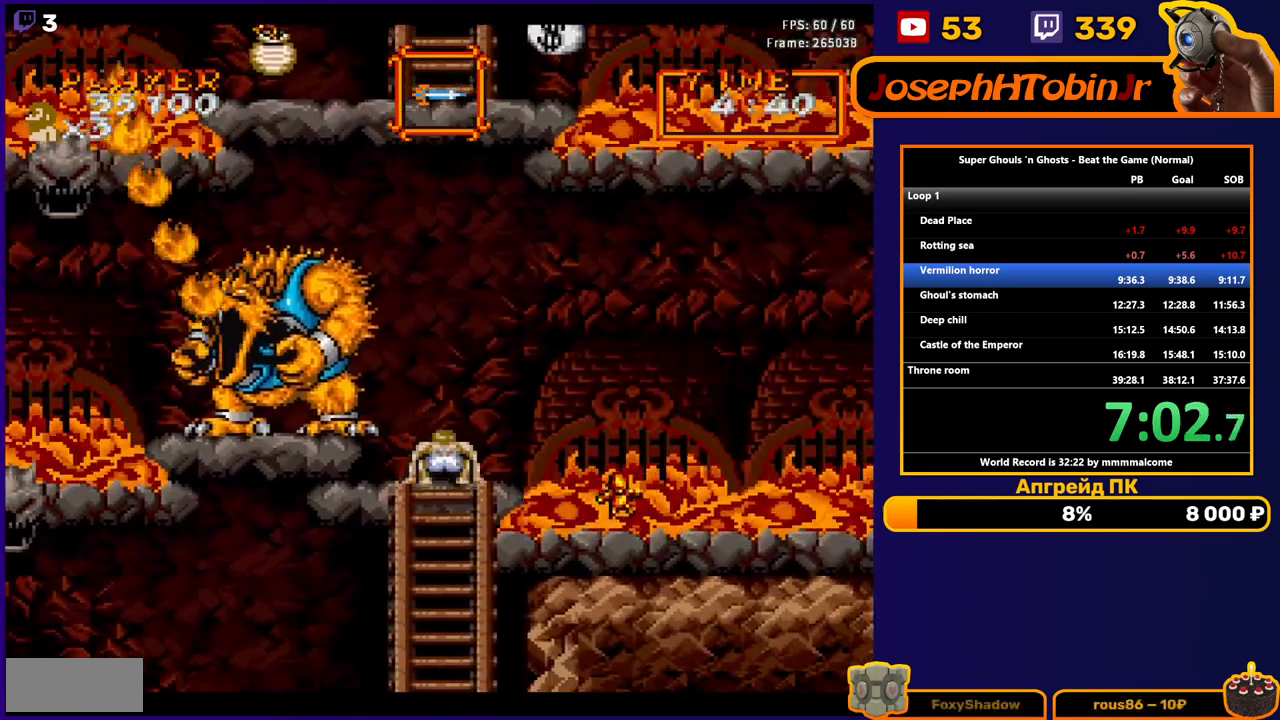
{"buttons": ["DPAD_DOWN"], "events": []}
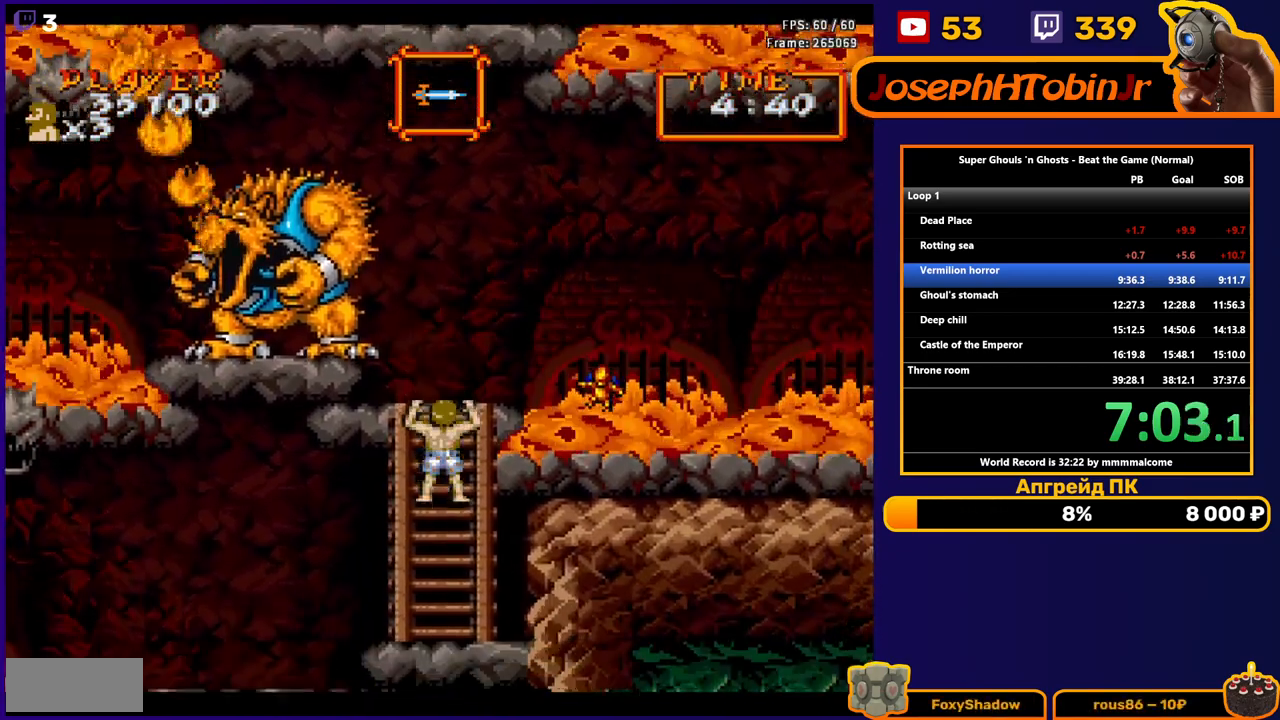
{"buttons": ["DPAD_DOWN"], "events": []}
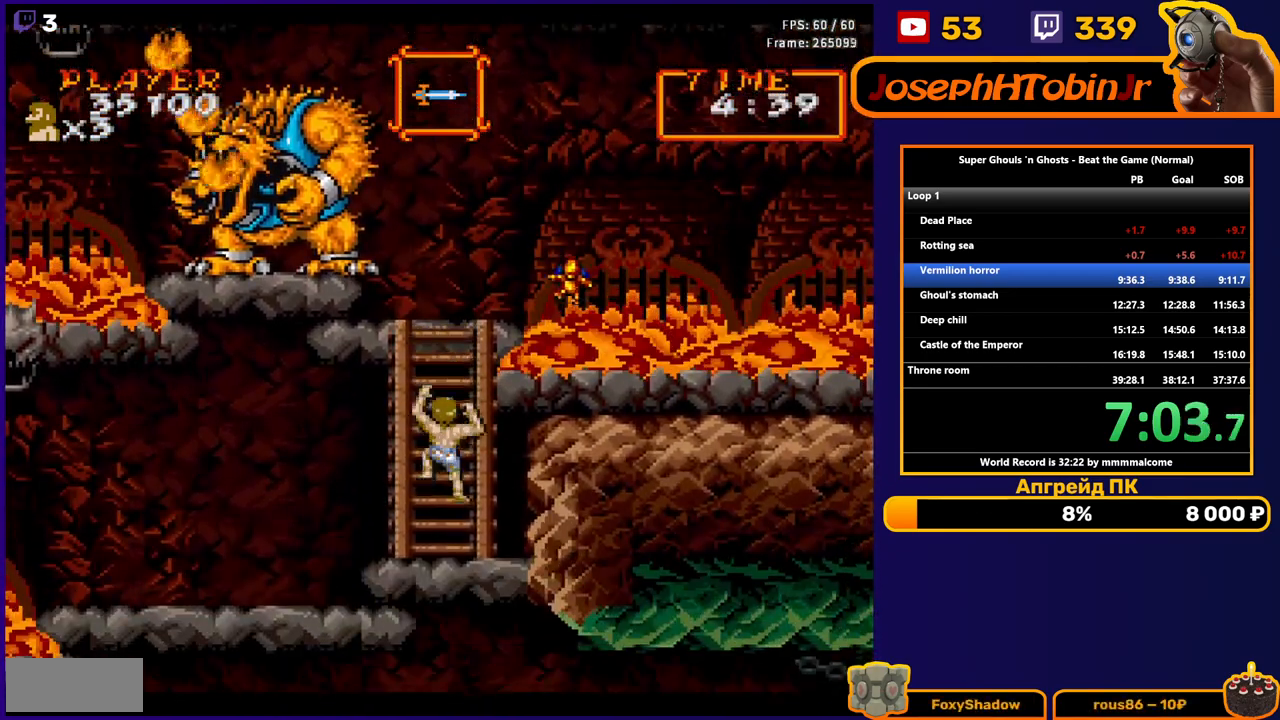
{"buttons": ["A", "DPAD_LEFT"], "events": [[417, "DPAD_DOWN", "up"], [433, "DPAD_LEFT", "down"], [450, "A", "down"]]}
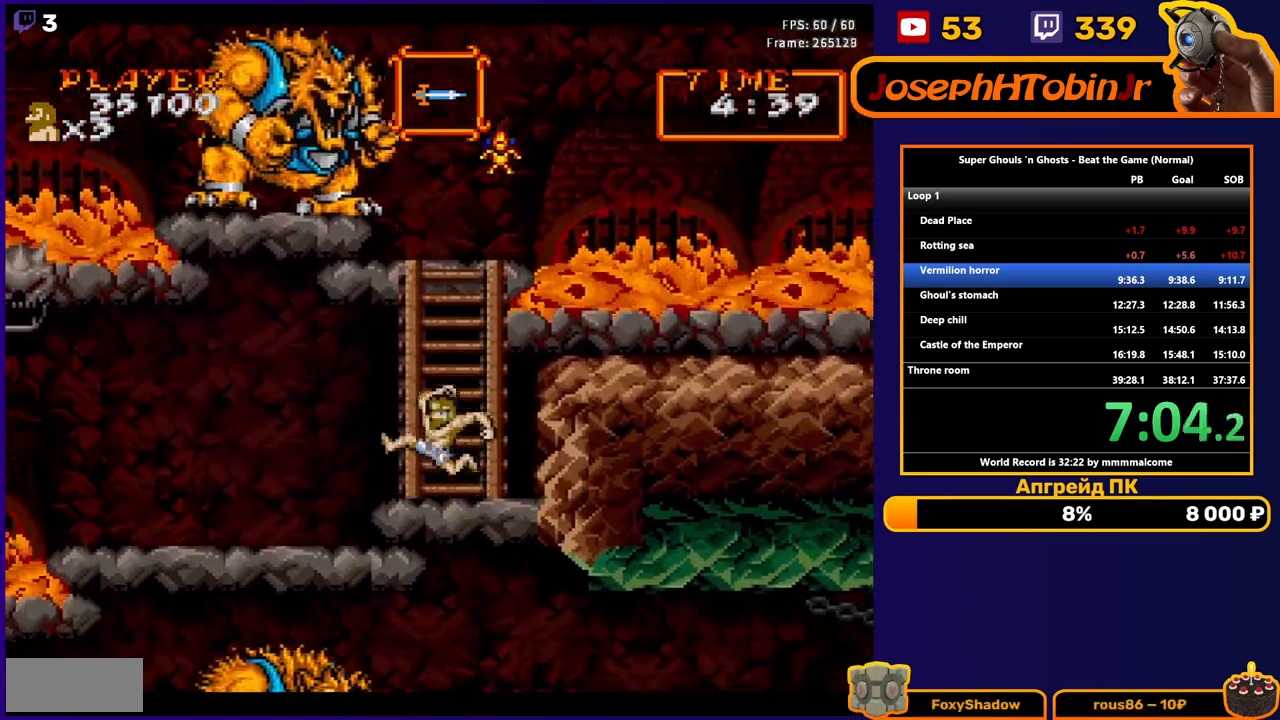
{"buttons": ["DPAD_LEFT"], "events": [[17, "A", "up"]]}
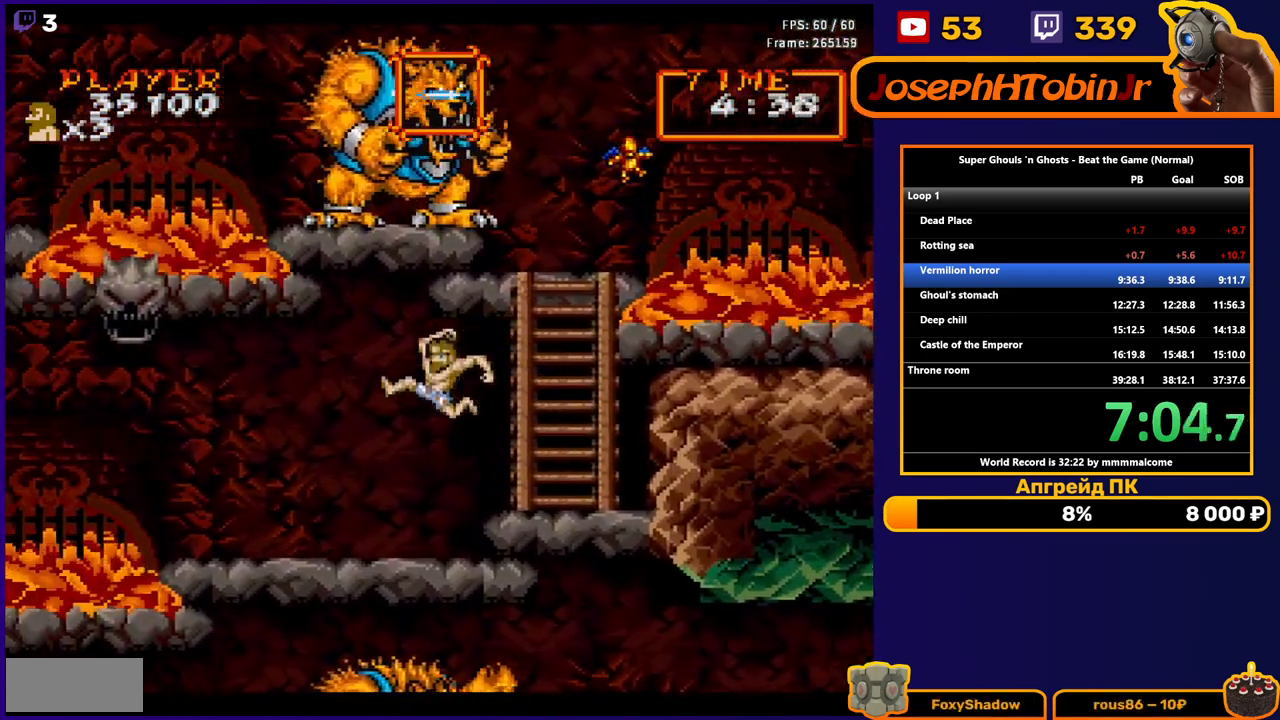
{"buttons": ["DPAD_LEFT"], "events": [[367, "A", "down"], [433, "A", "up"]]}
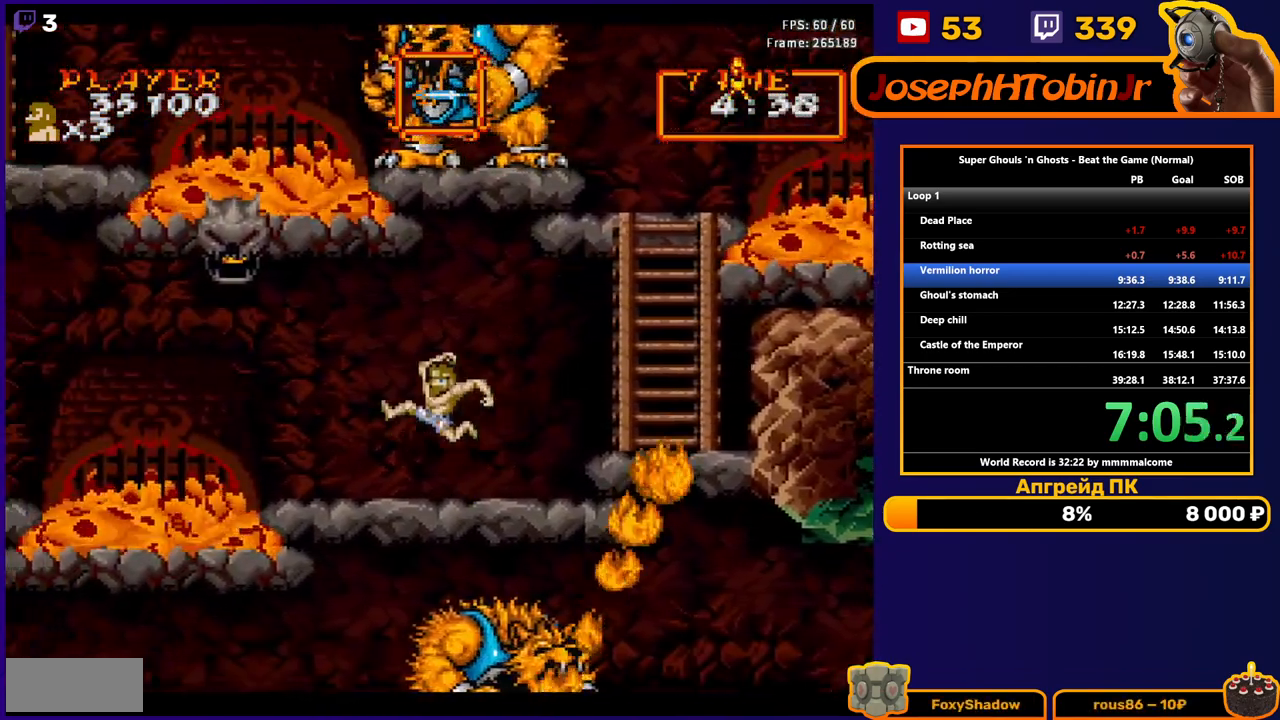
{"buttons": ["DPAD_LEFT"], "events": []}
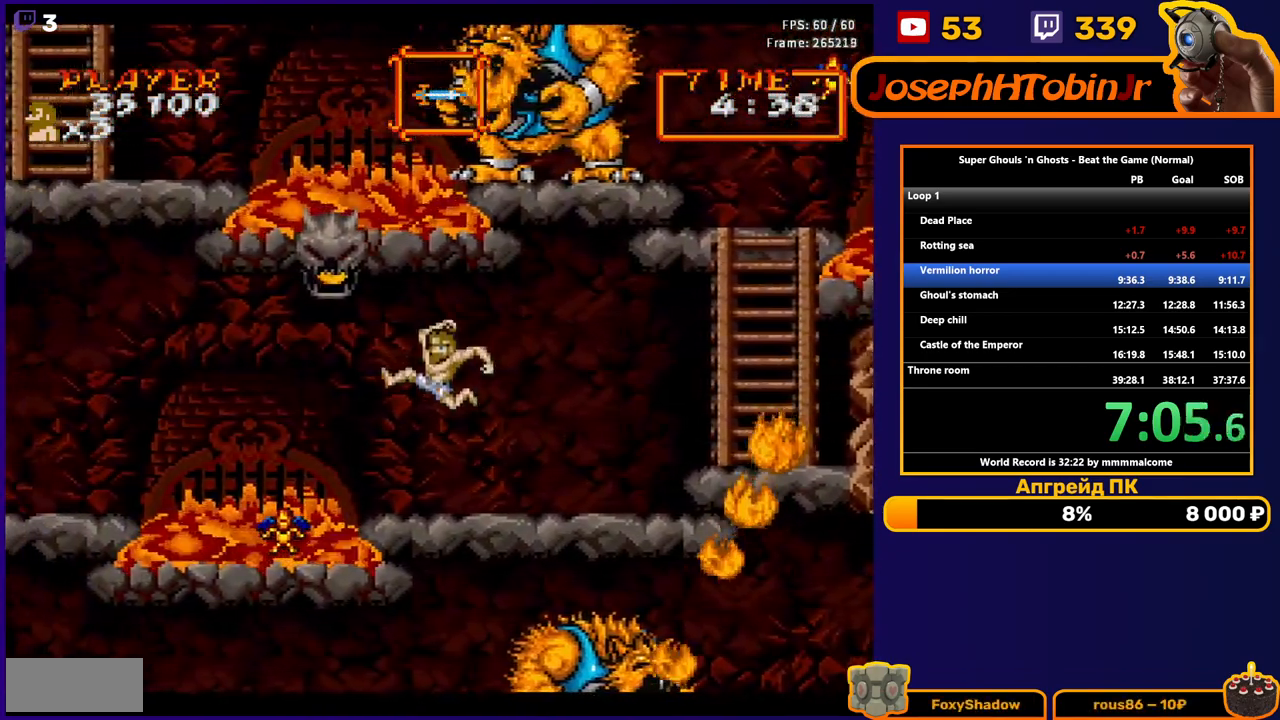
{"buttons": ["A", "DPAD_LEFT"], "events": [[433, "A", "down"]]}
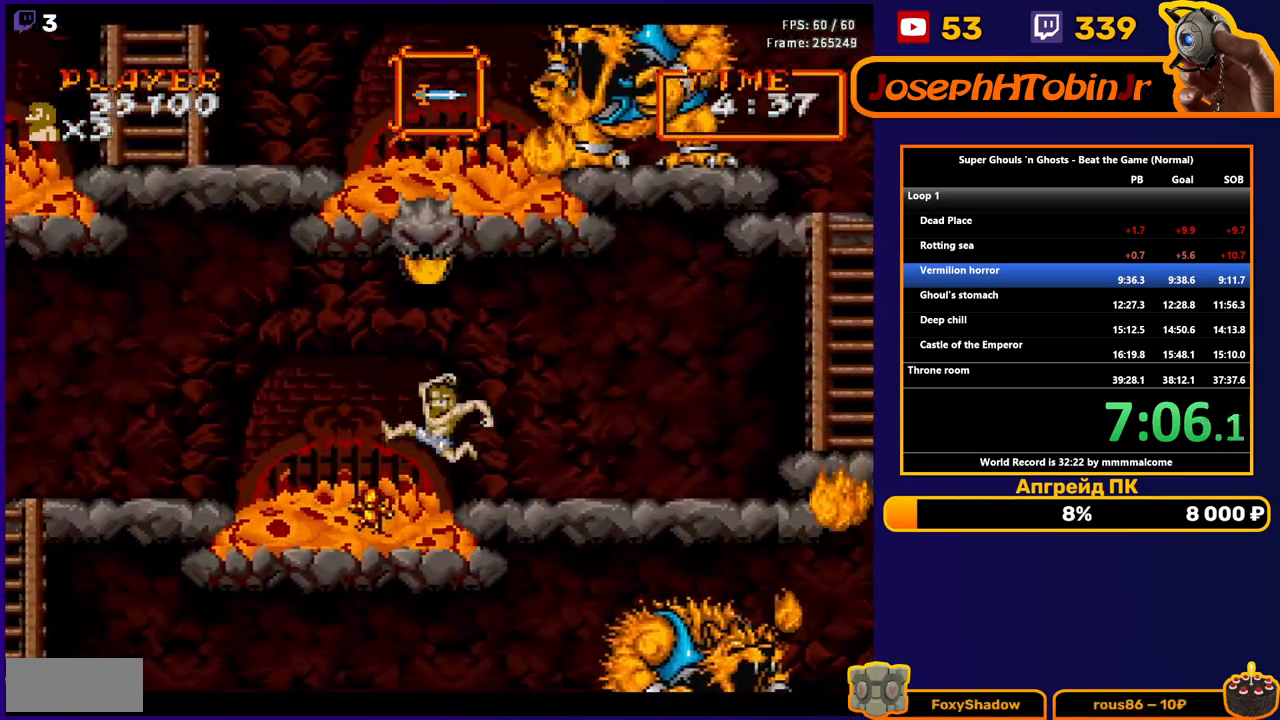
{"buttons": ["DPAD_LEFT"], "events": [[33, "A", "up"]]}